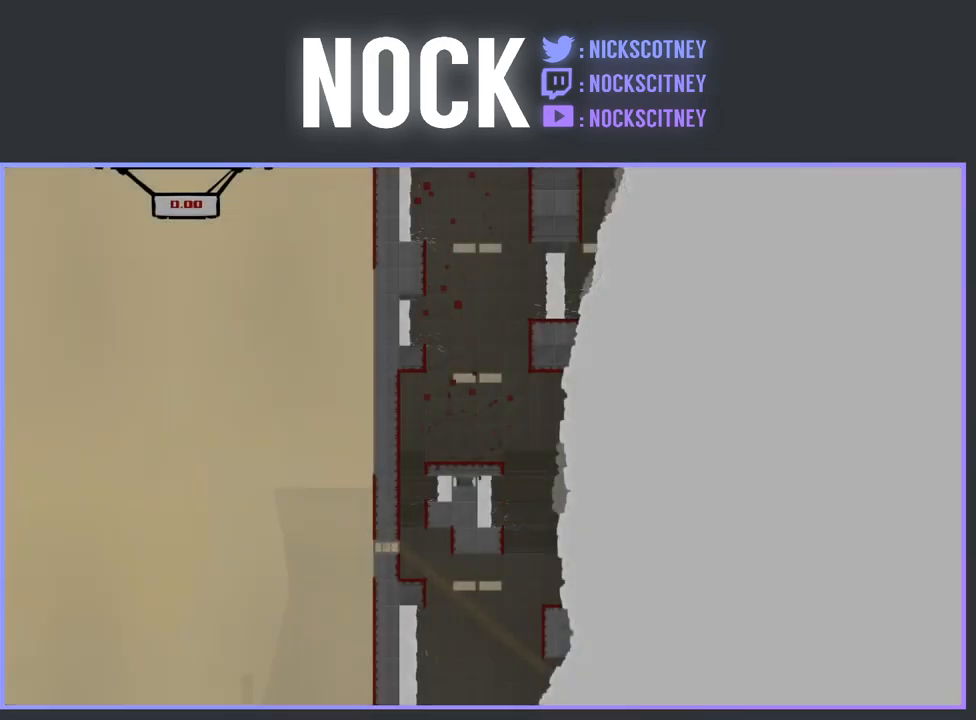
Gameplay with a controller (PlayStation layout); each line is a JSON object with the inputs held at the frame after it. "events" lists button and stick changes between this image and that frame as [ms after this image, input, new state], when the widget could be followed in between. Not read: left_stick right_stick.
{"buttons": [], "events": []}
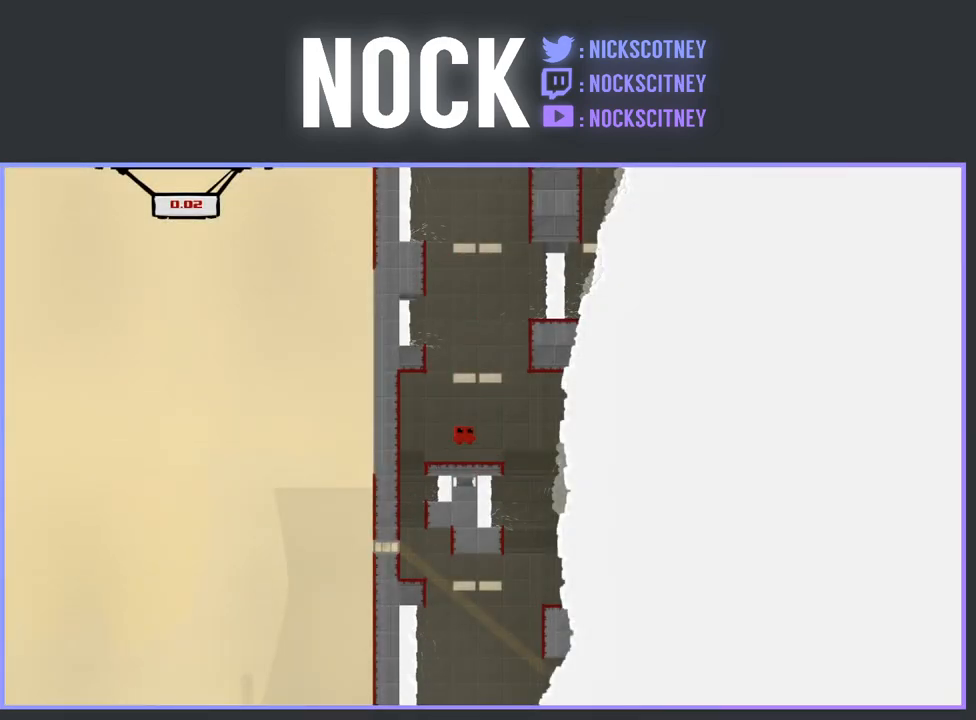
{"buttons": ["DPAD_RIGHT"], "events": [[450, "DPAD_RIGHT", "down"]]}
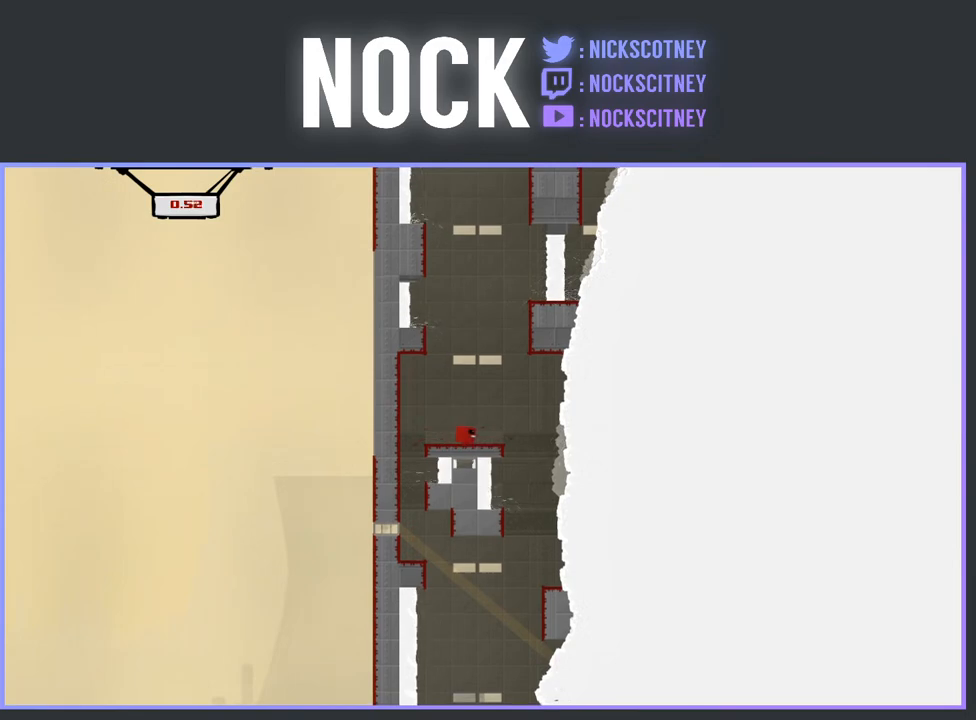
{"buttons": ["DPAD_RIGHT"], "events": [[50, "CROSS", "down"], [483, "CROSS", "up"]]}
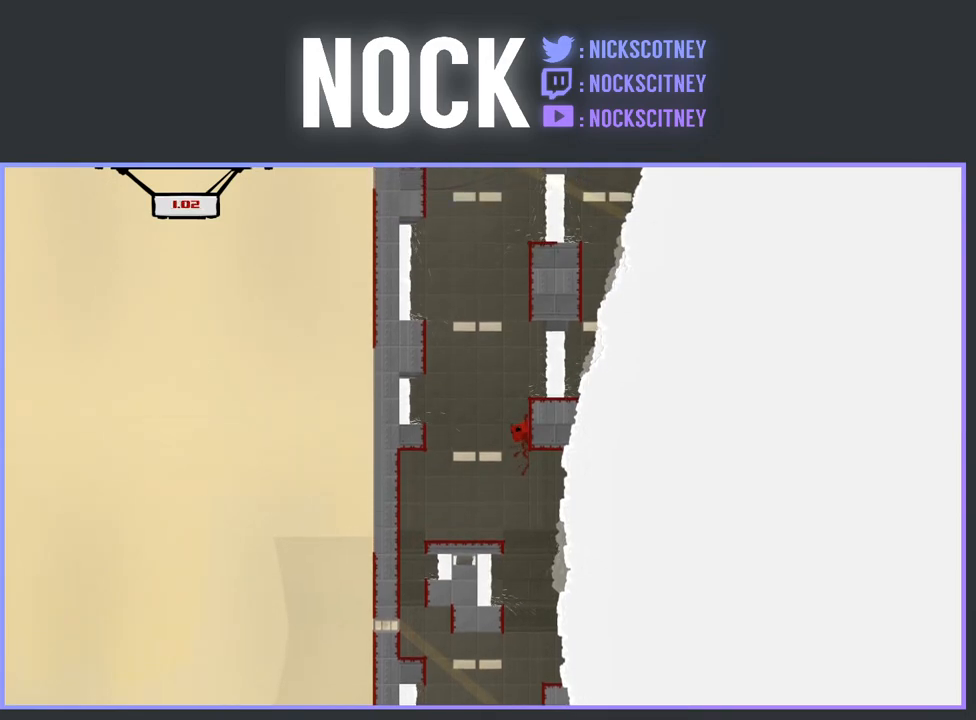
{"buttons": ["CROSS"], "events": [[17, "DPAD_RIGHT", "up"], [33, "CROSS", "down"], [117, "DPAD_LEFT", "down"], [300, "CROSS", "up"], [383, "DPAD_LEFT", "up"], [467, "CROSS", "down"]]}
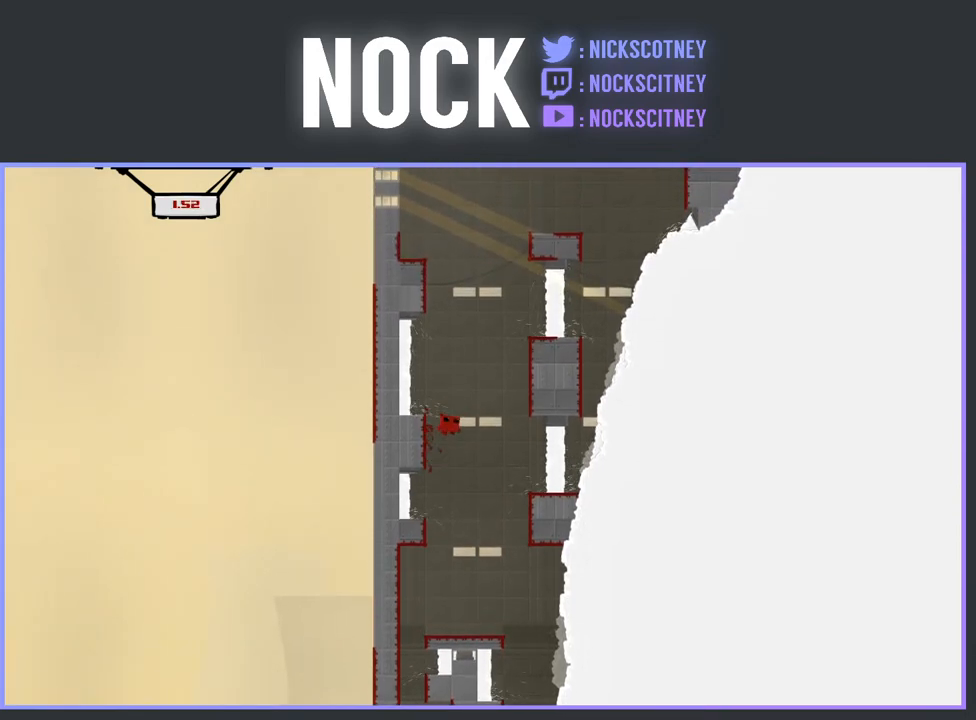
{"buttons": [], "events": [[217, "DPAD_RIGHT", "down"], [350, "CROSS", "up"], [383, "DPAD_RIGHT", "up"]]}
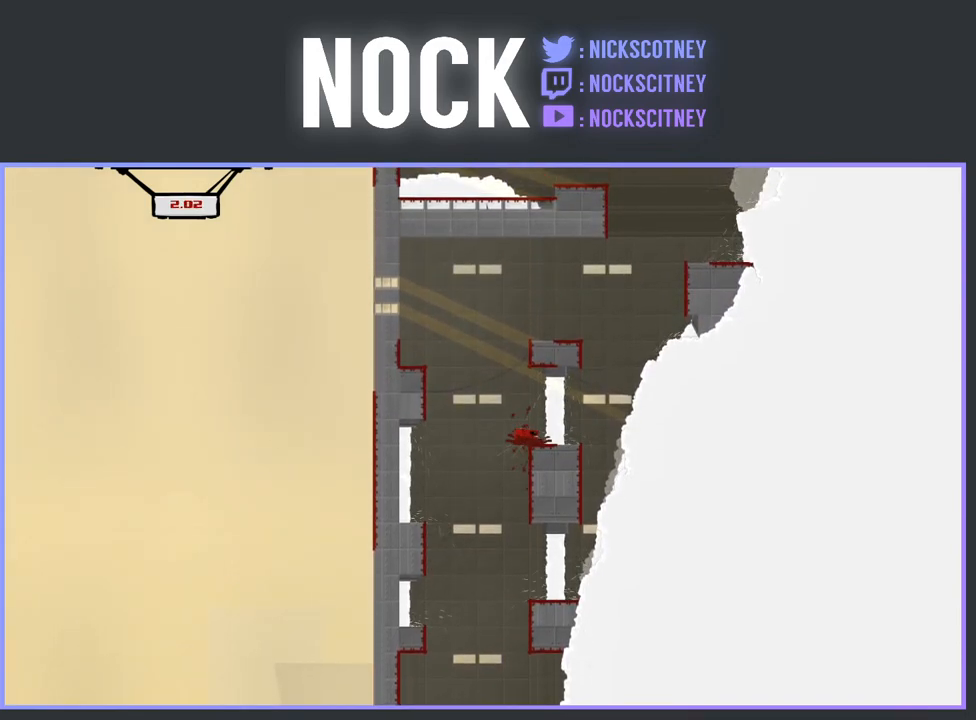
{"buttons": ["CROSS", "DPAD_LEFT"], "events": [[200, "CROSS", "down"], [400, "DPAD_LEFT", "down"]]}
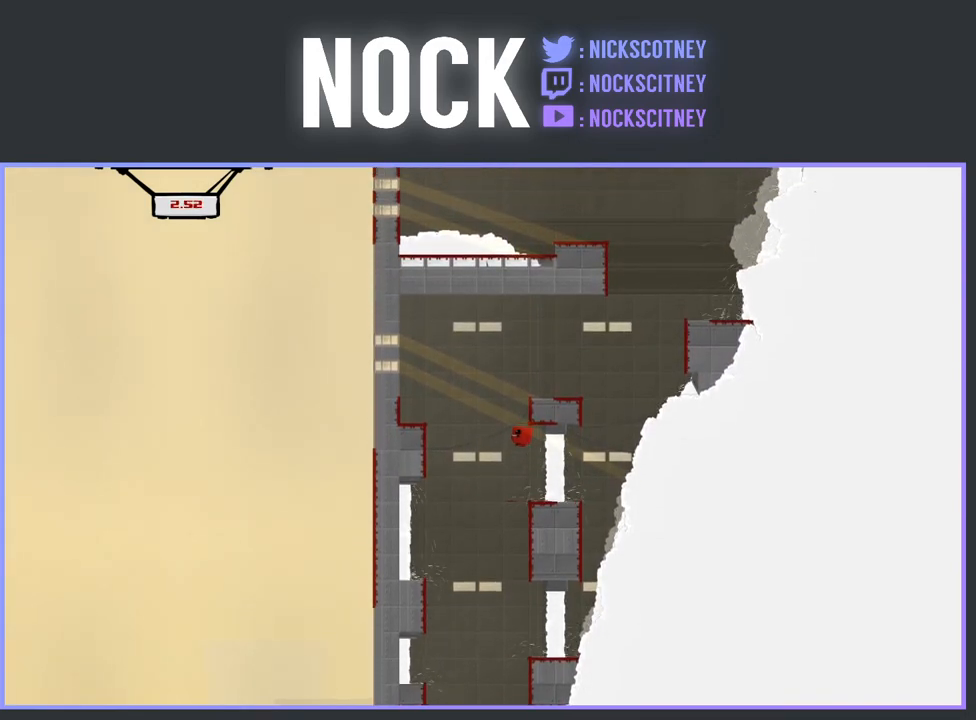
{"buttons": ["DPAD_RIGHT"], "events": [[167, "DPAD_LEFT", "up"], [267, "CROSS", "up"], [483, "DPAD_RIGHT", "down"]]}
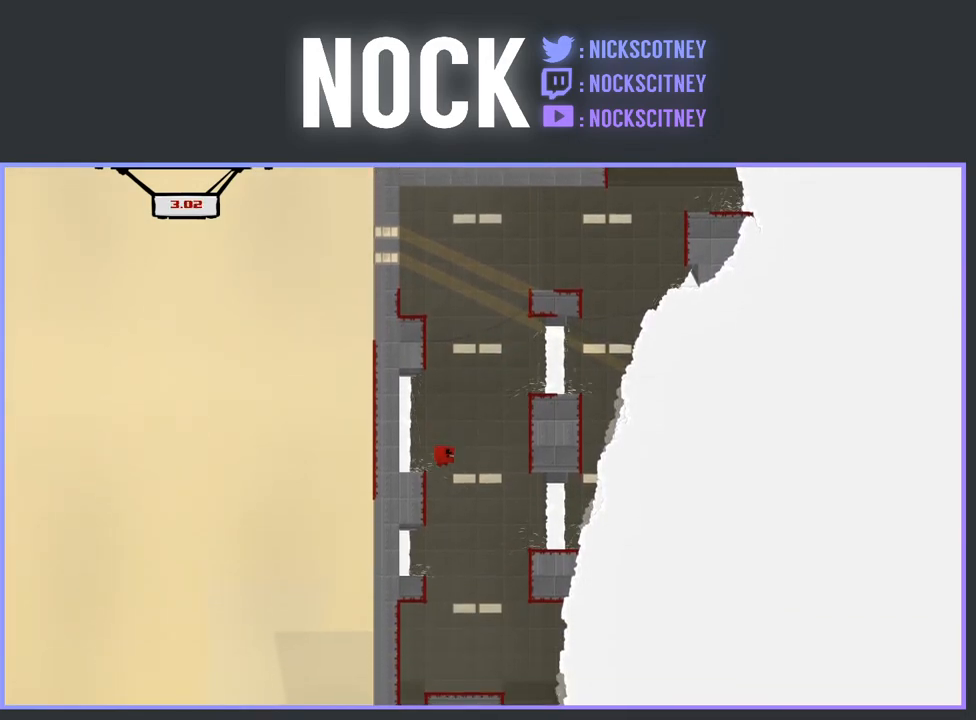
{"buttons": [], "events": [[133, "DPAD_RIGHT", "up"]]}
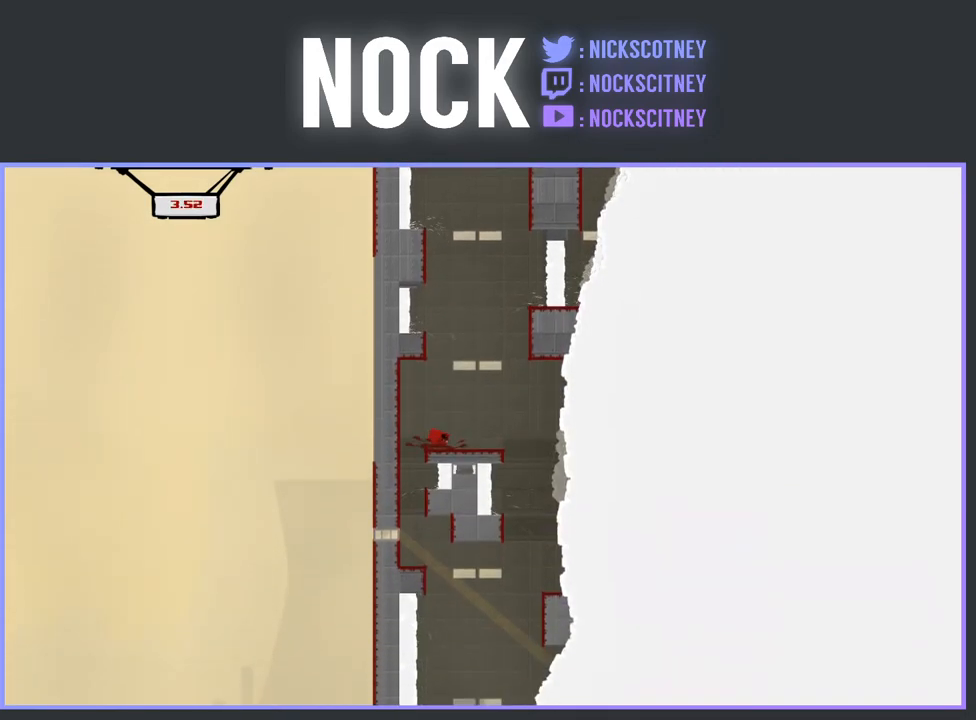
{"buttons": ["CROSS", "DPAD_RIGHT"], "events": [[117, "CROSS", "down"], [133, "DPAD_RIGHT", "down"]]}
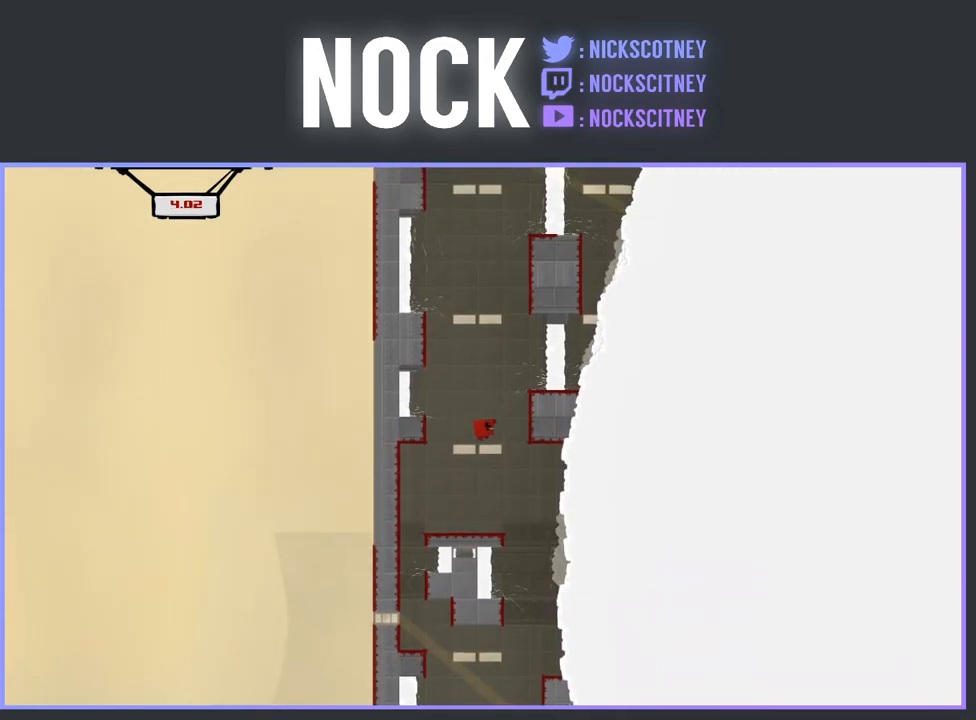
{"buttons": ["DPAD_LEFT"], "events": [[83, "CROSS", "up"], [200, "CROSS", "down"], [233, "DPAD_RIGHT", "up"], [350, "DPAD_LEFT", "down"], [483, "CROSS", "up"]]}
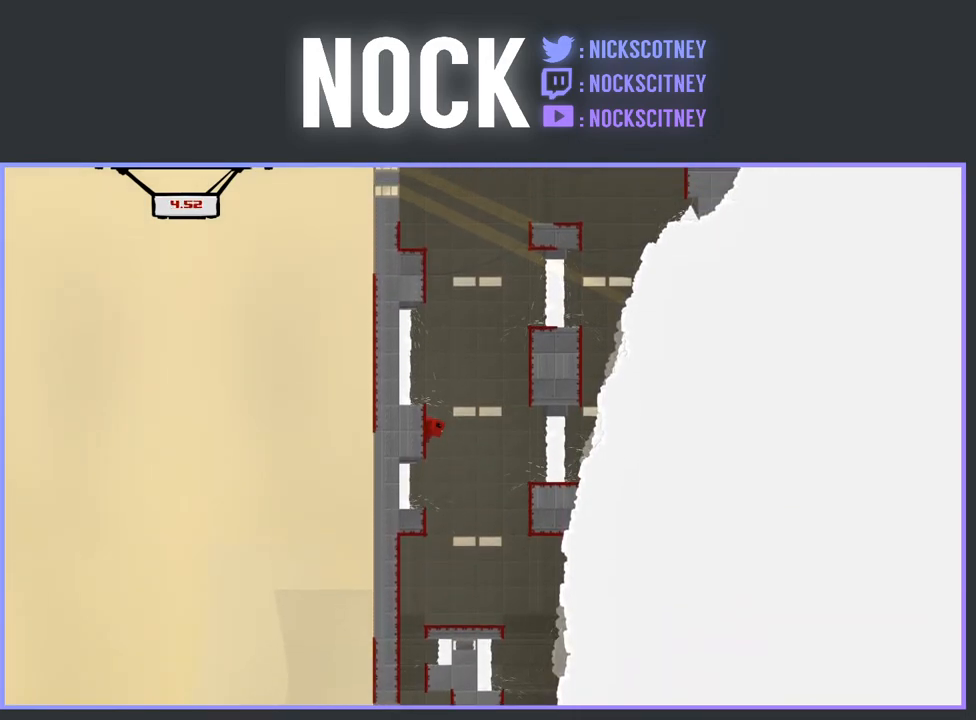
{"buttons": [], "events": [[117, "DPAD_LEFT", "up"], [133, "CROSS", "down"], [433, "CROSS", "up"]]}
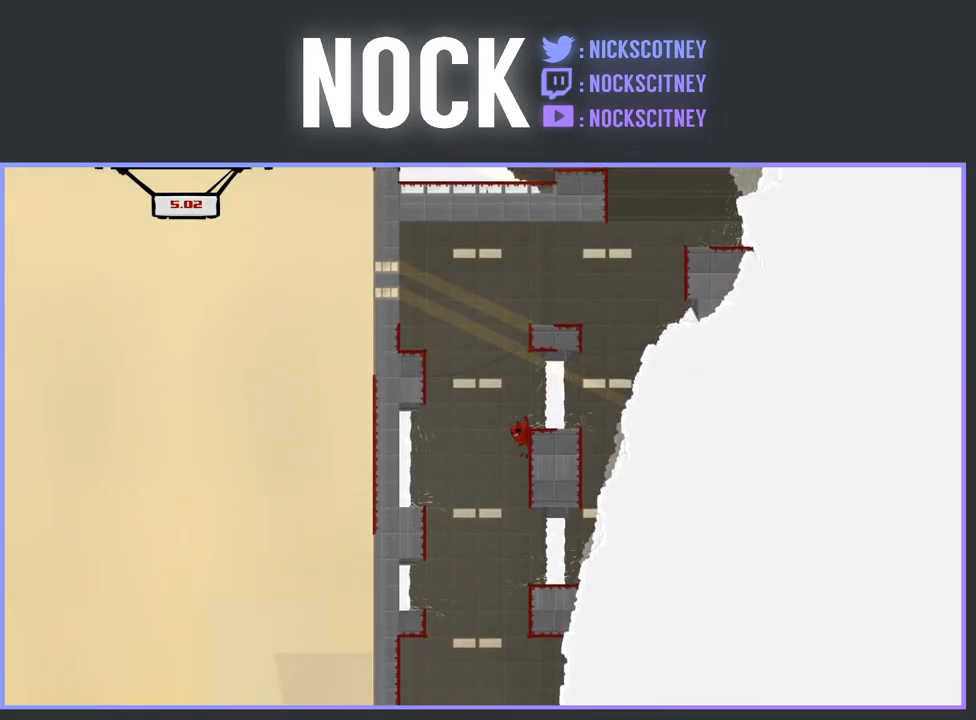
{"buttons": [], "events": [[67, "CROSS", "down"], [67, "DPAD_LEFT", "down"], [333, "CROSS", "up"], [367, "DPAD_LEFT", "up"]]}
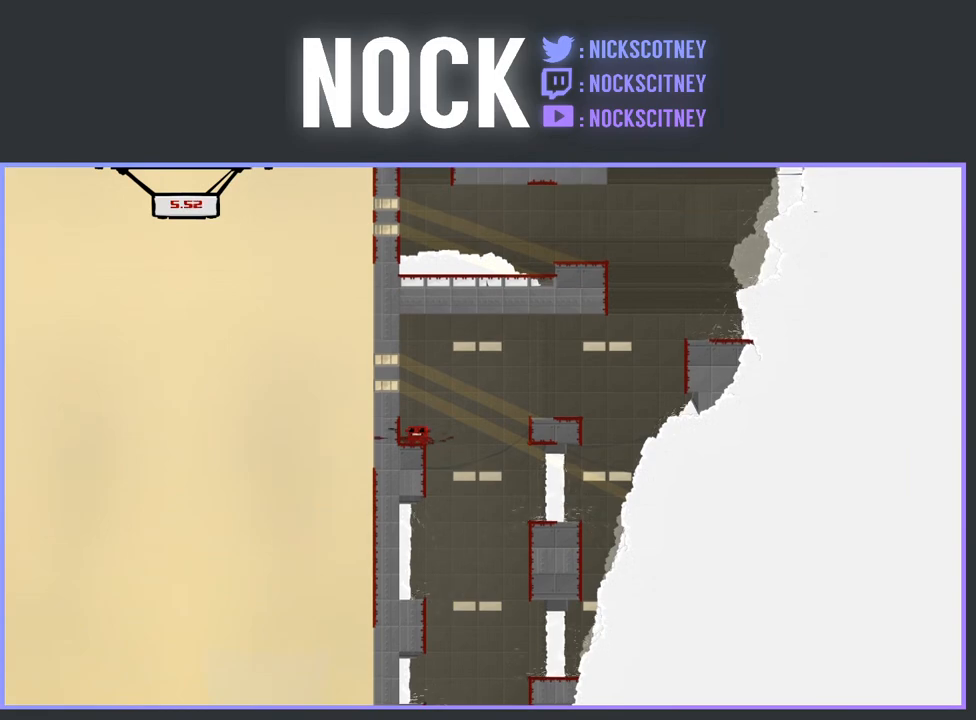
{"buttons": ["CROSS", "DPAD_RIGHT"], "events": [[367, "CROSS", "down"], [383, "DPAD_RIGHT", "down"]]}
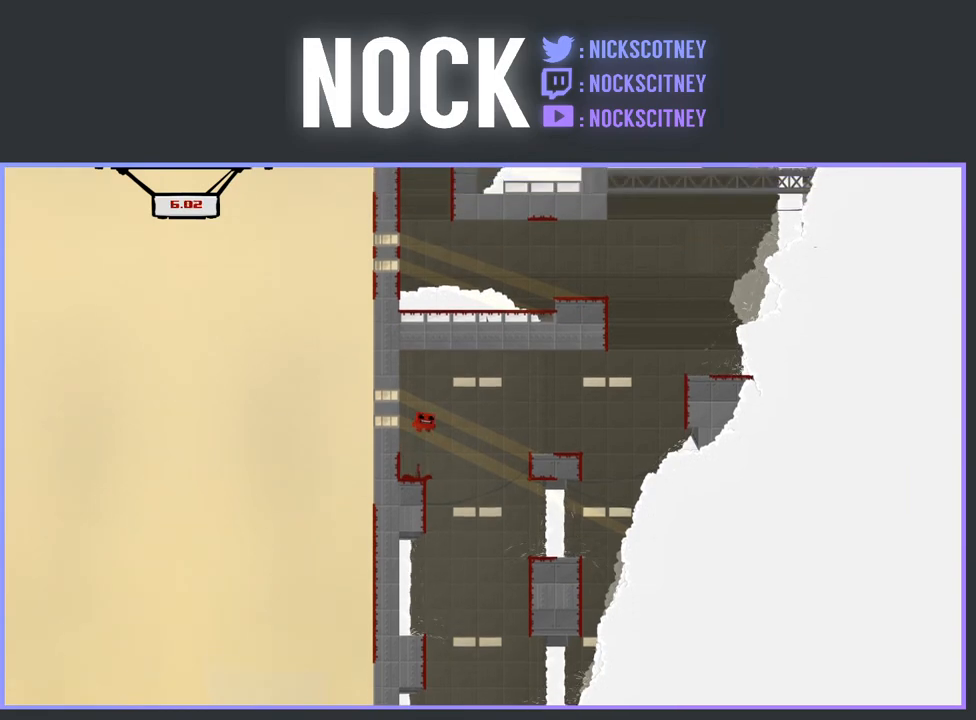
{"buttons": ["DPAD_LEFT"], "events": [[317, "CROSS", "up"], [333, "DPAD_RIGHT", "up"], [417, "DPAD_LEFT", "down"]]}
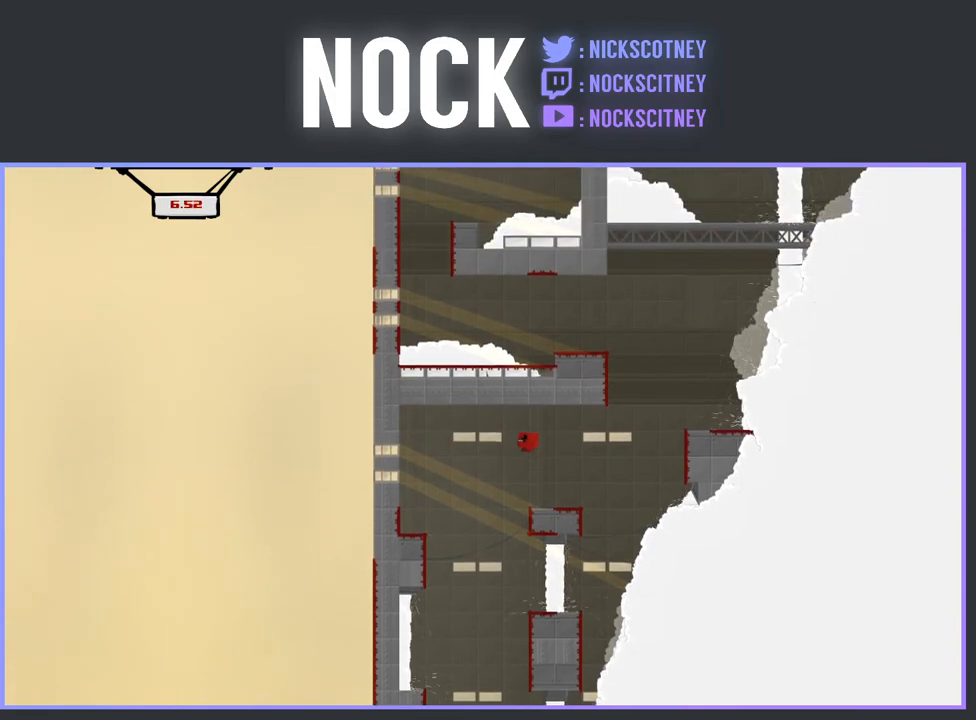
{"buttons": ["DPAD_RIGHT"], "events": [[83, "DPAD_LEFT", "up"], [417, "DPAD_RIGHT", "down"]]}
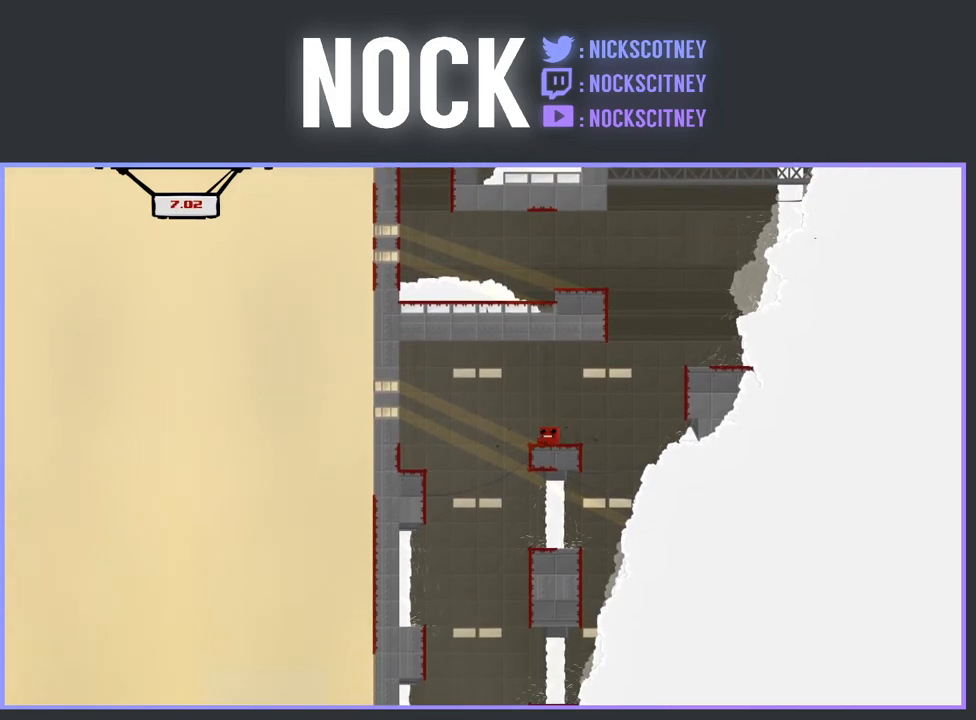
{"buttons": ["DPAD_RIGHT"], "events": [[83, "CROSS", "down"], [267, "CROSS", "up"]]}
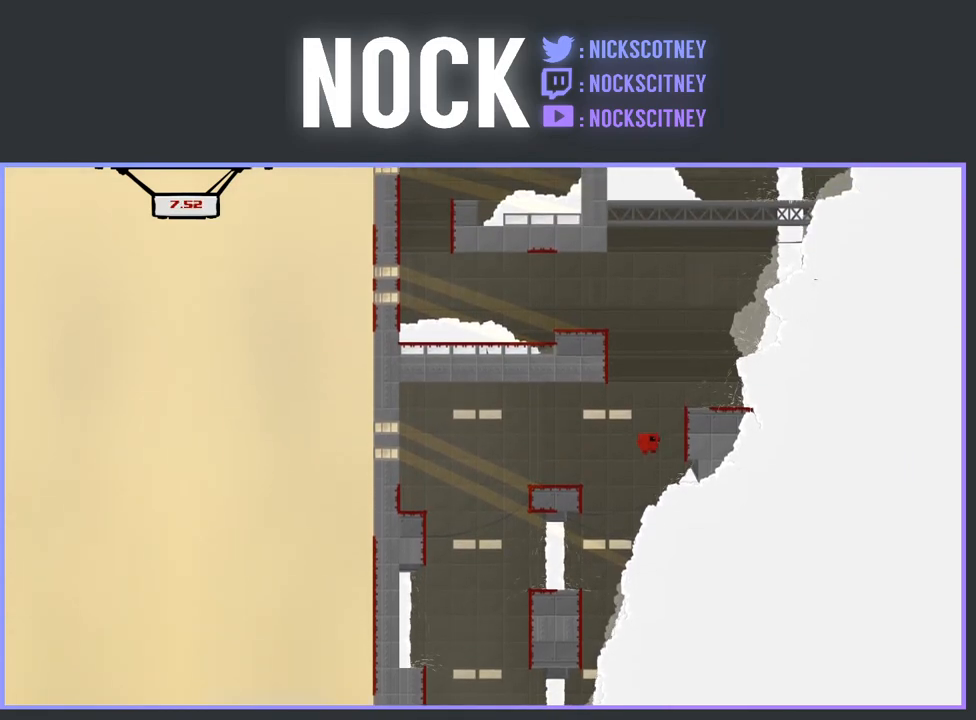
{"buttons": [], "events": [[133, "CROSS", "down"], [133, "DPAD_UP", "down"], [183, "DPAD_RIGHT", "up"], [233, "DPAD_UP", "up"], [500, "CROSS", "up"]]}
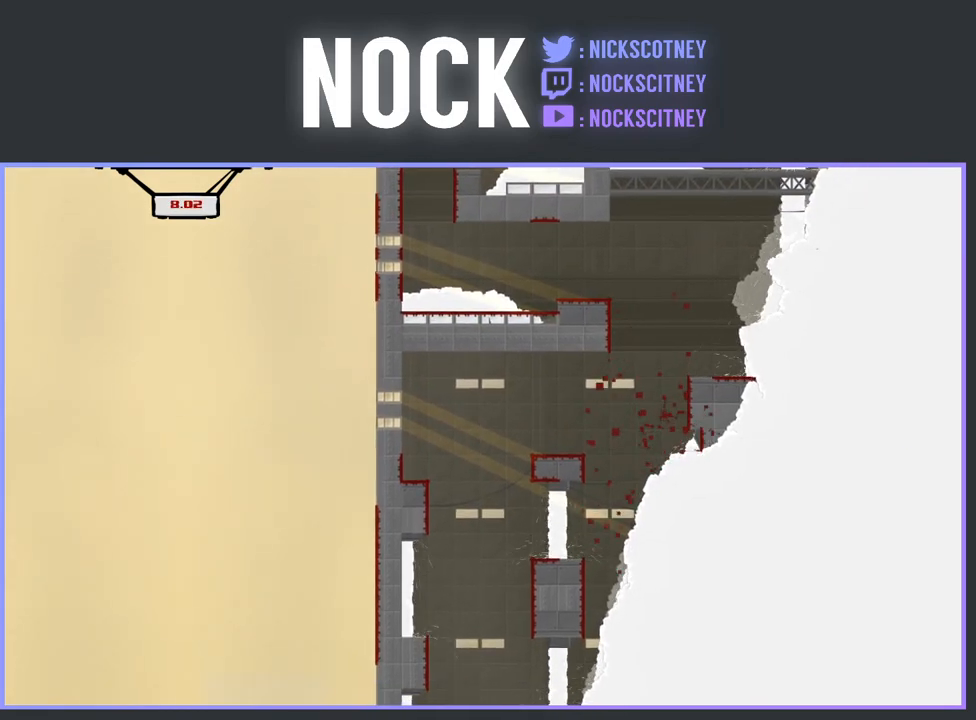
{"buttons": [], "events": []}
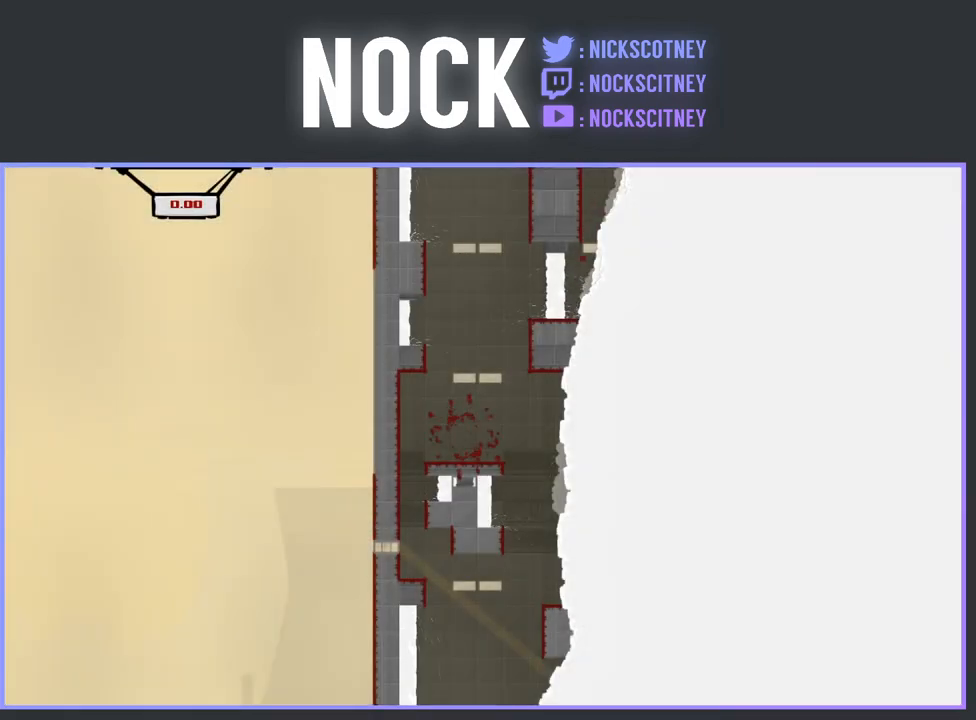
{"buttons": [], "events": []}
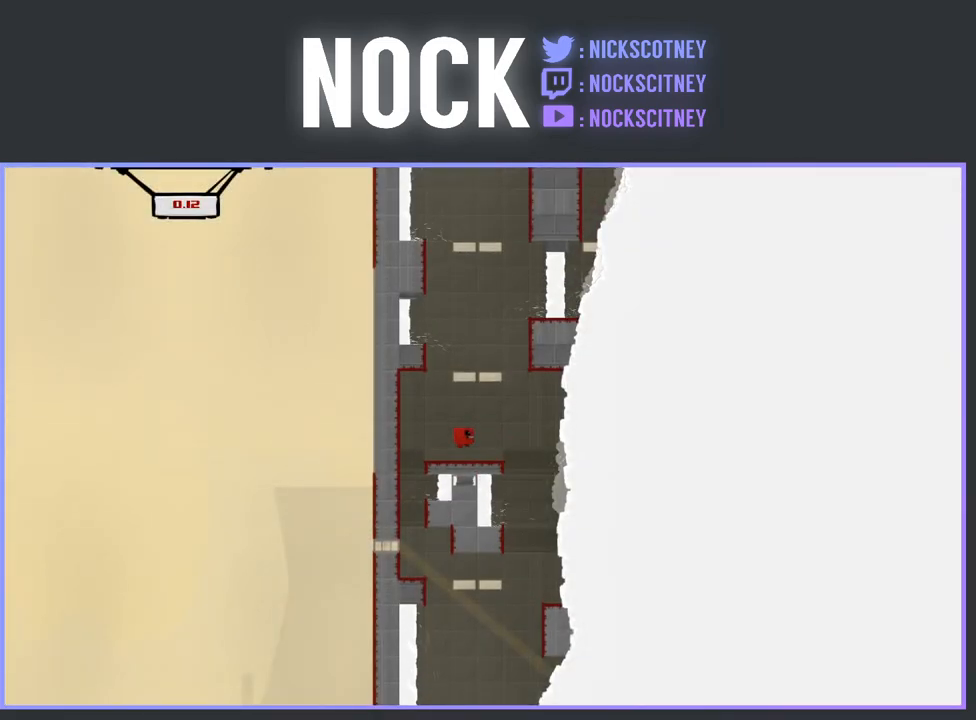
{"buttons": [], "events": []}
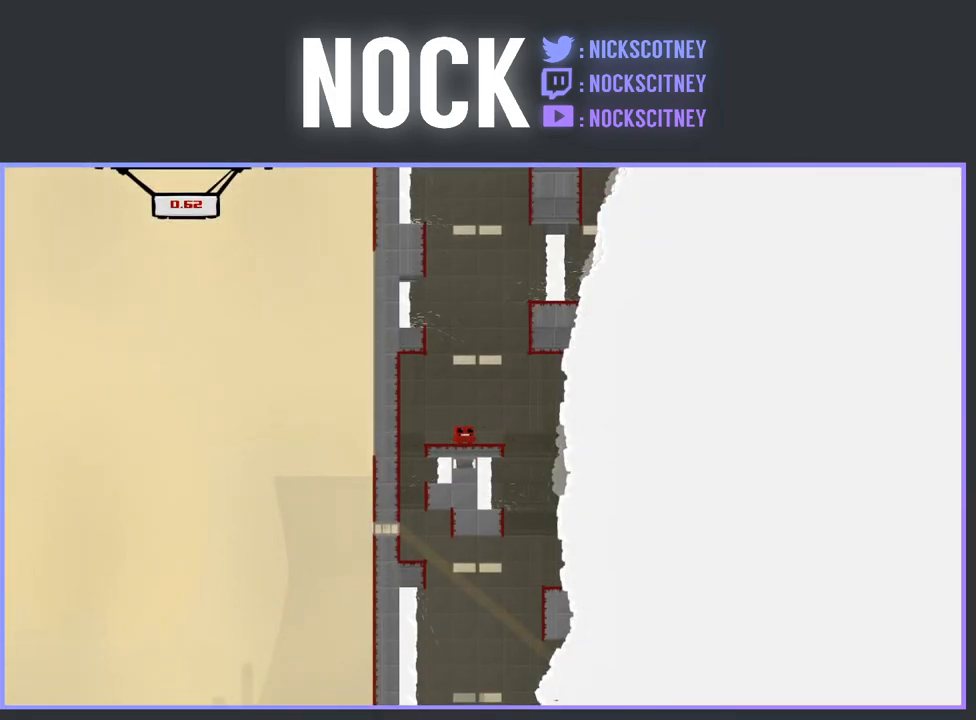
{"buttons": ["DPAD_RIGHT"], "events": [[17, "CROSS", "down"], [33, "DPAD_RIGHT", "down"], [500, "CROSS", "up"]]}
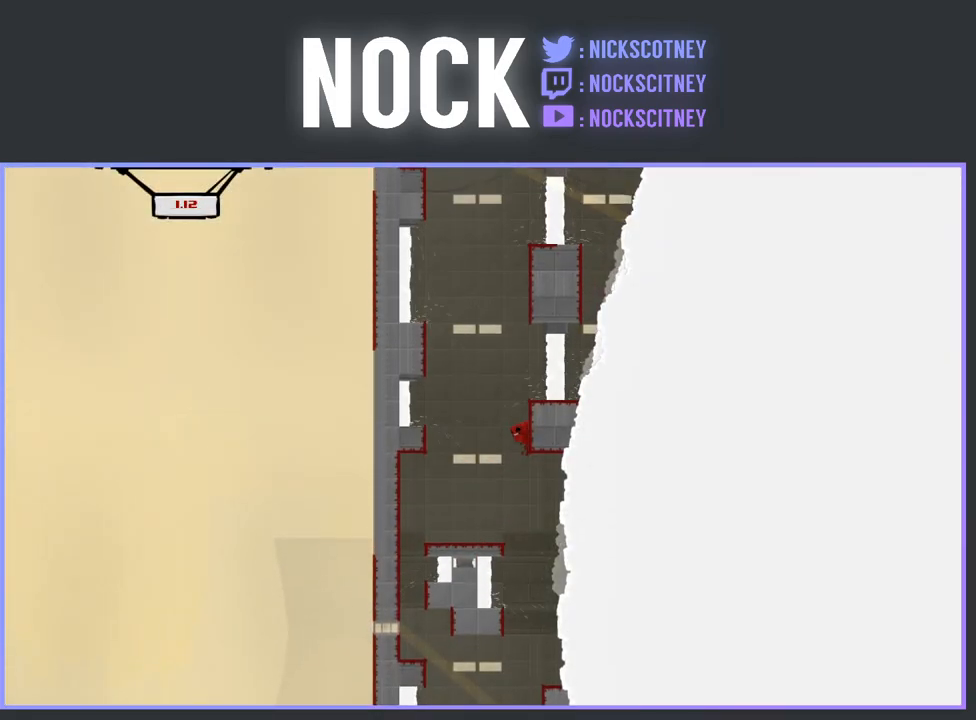
{"buttons": ["CROSS", "DPAD_RIGHT"], "events": [[17, "DPAD_RIGHT", "up"], [67, "CROSS", "down"], [100, "DPAD_LEFT", "down"], [333, "CROSS", "up"], [400, "DPAD_LEFT", "up"], [467, "CROSS", "down"], [500, "DPAD_RIGHT", "down"]]}
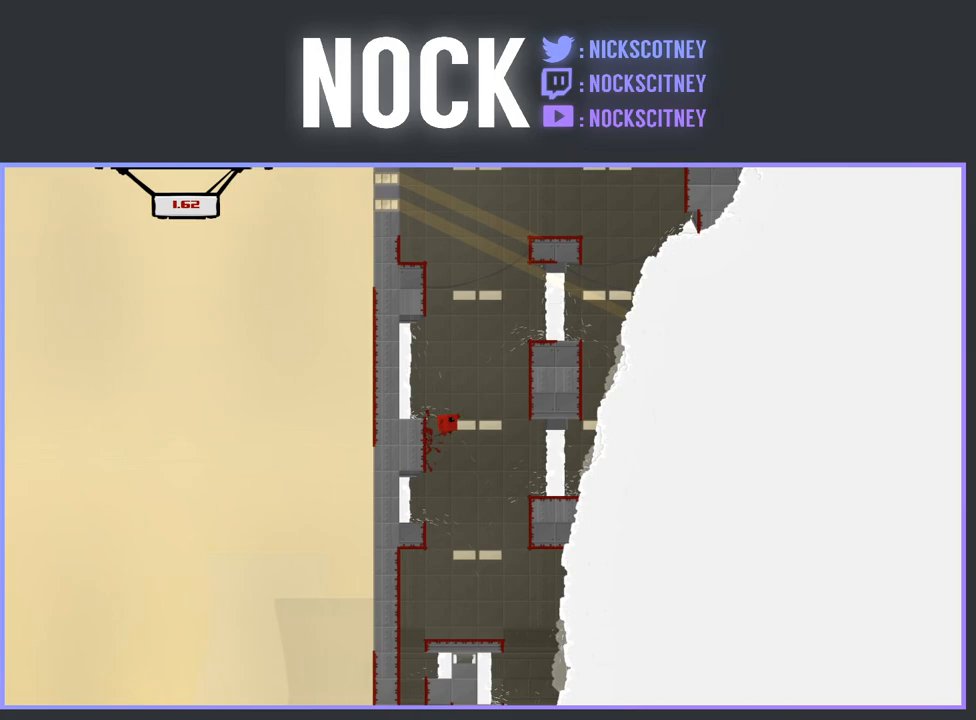
{"buttons": ["CROSS", "DPAD_LEFT"], "events": [[200, "CROSS", "up"], [317, "DPAD_RIGHT", "up"], [367, "CROSS", "down"], [467, "DPAD_LEFT", "down"]]}
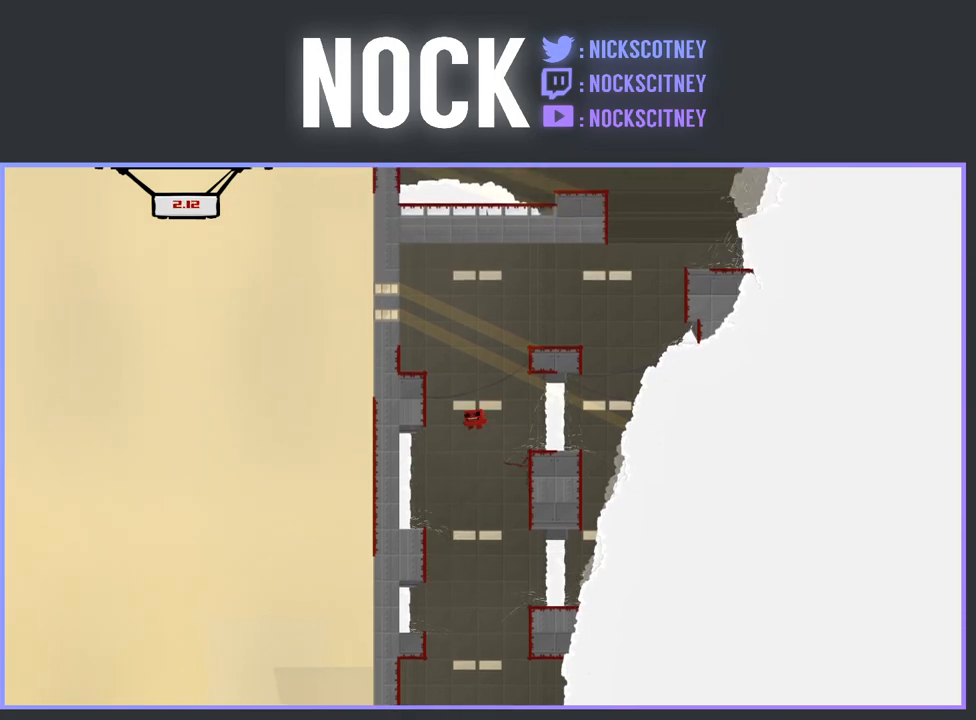
{"buttons": ["CROSS"], "events": [[133, "CROSS", "up"], [200, "DPAD_LEFT", "up"], [300, "CROSS", "down"], [333, "DPAD_RIGHT", "down"], [500, "DPAD_RIGHT", "up"]]}
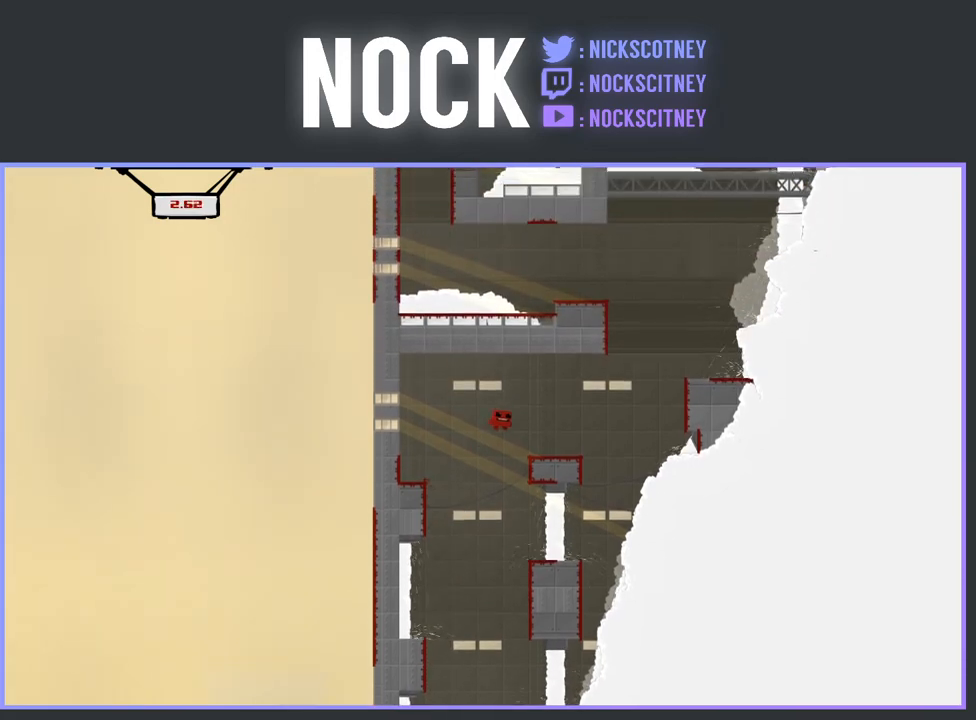
{"buttons": ["DPAD_RIGHT"], "events": [[50, "CROSS", "up"], [67, "DPAD_LEFT", "down"], [367, "DPAD_LEFT", "up"], [483, "DPAD_RIGHT", "down"]]}
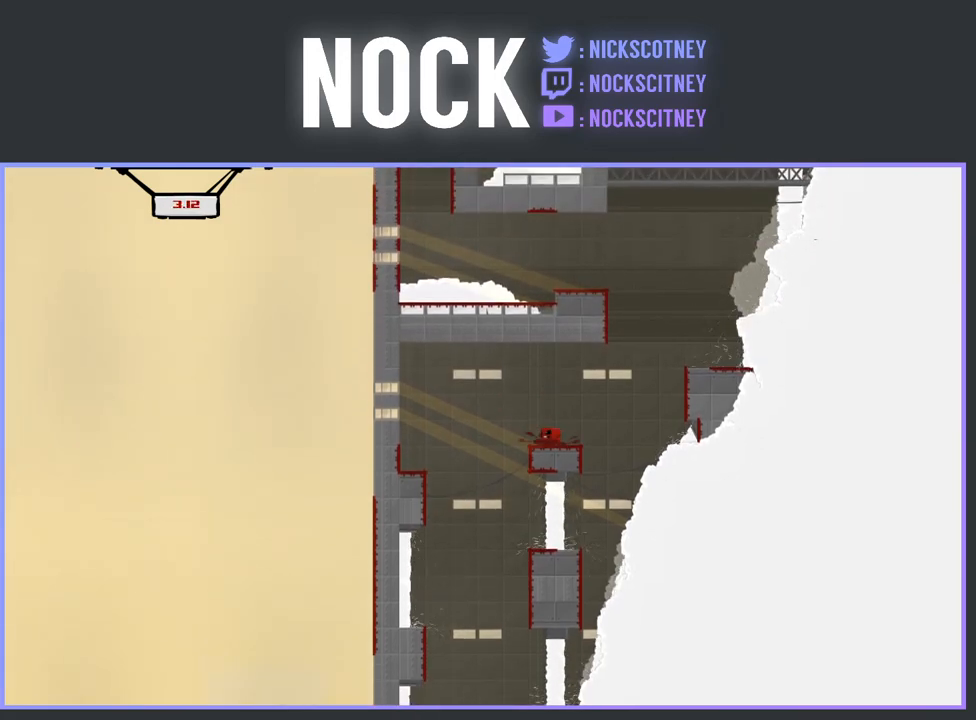
{"buttons": ["DPAD_RIGHT"], "events": [[200, "CROSS", "down"], [450, "CROSS", "up"]]}
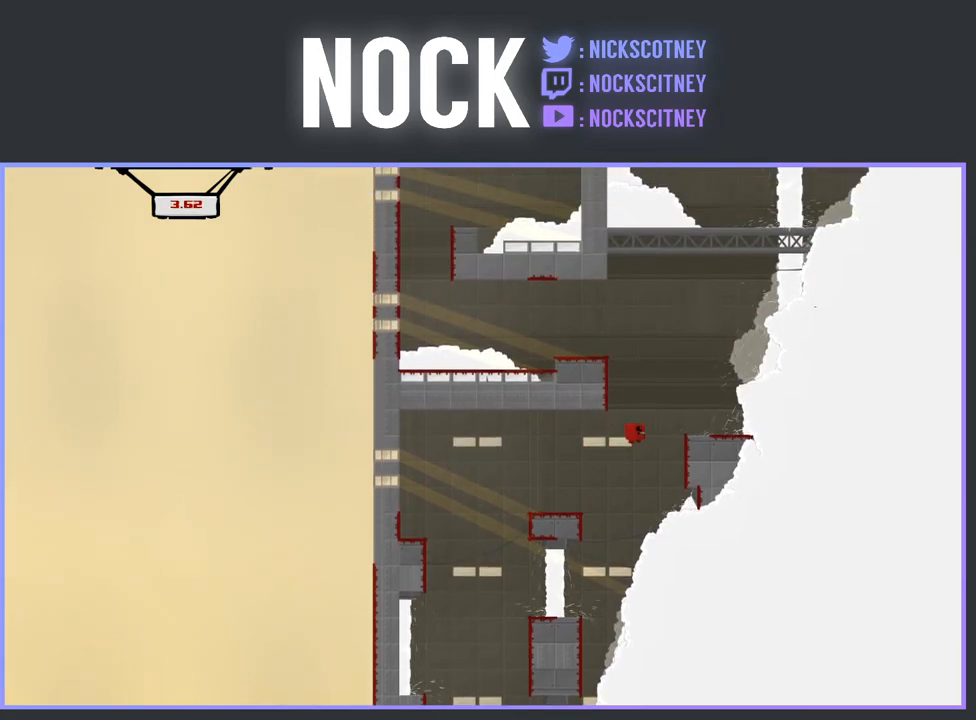
{"buttons": ["CROSS", "DPAD_LEFT"], "events": [[233, "CROSS", "down"], [267, "DPAD_RIGHT", "up"], [300, "DPAD_LEFT", "down"]]}
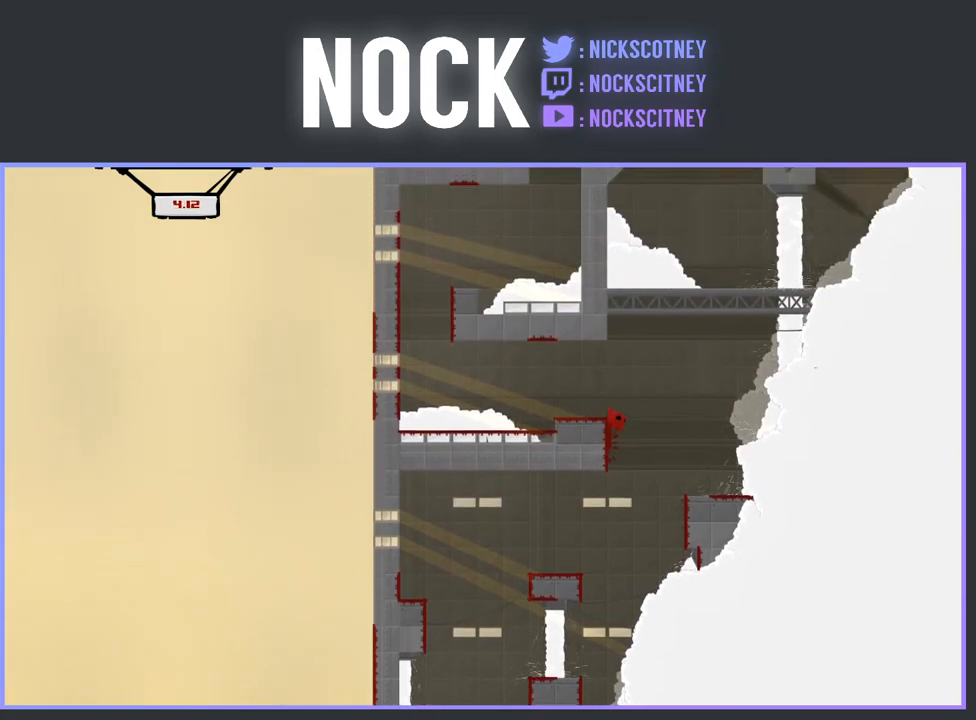
{"buttons": [], "events": [[67, "CROSS", "up"], [167, "CROSS", "down"], [350, "CROSS", "up"], [433, "DPAD_LEFT", "up"]]}
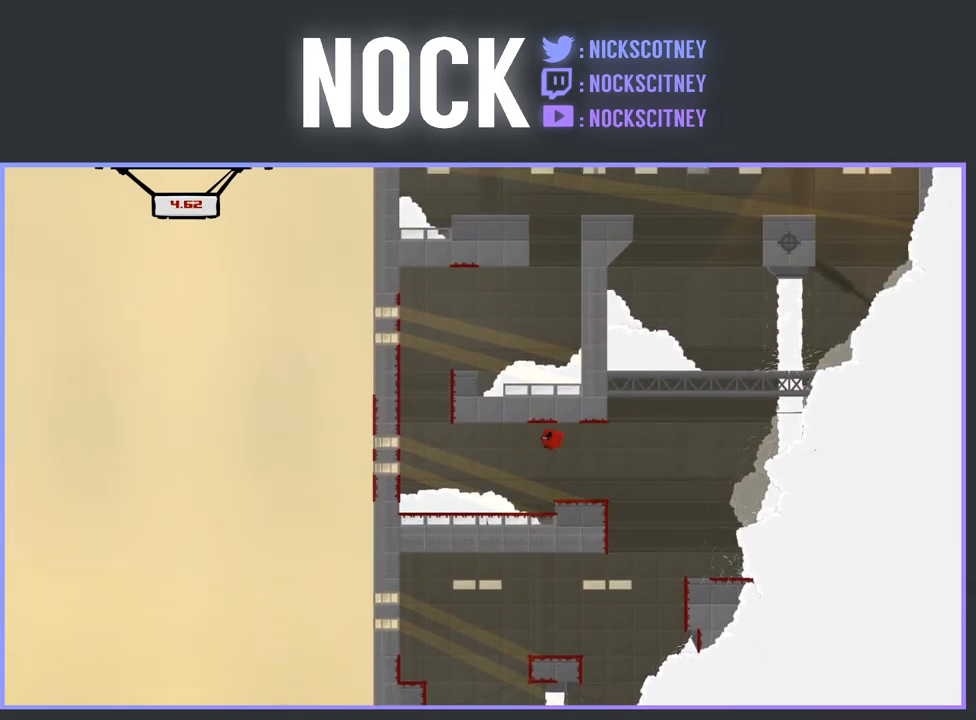
{"buttons": ["CROSS", "R2", "DPAD_RIGHT"], "events": [[33, "DPAD_RIGHT", "down"], [333, "R2", "down"], [450, "CROSS", "down"]]}